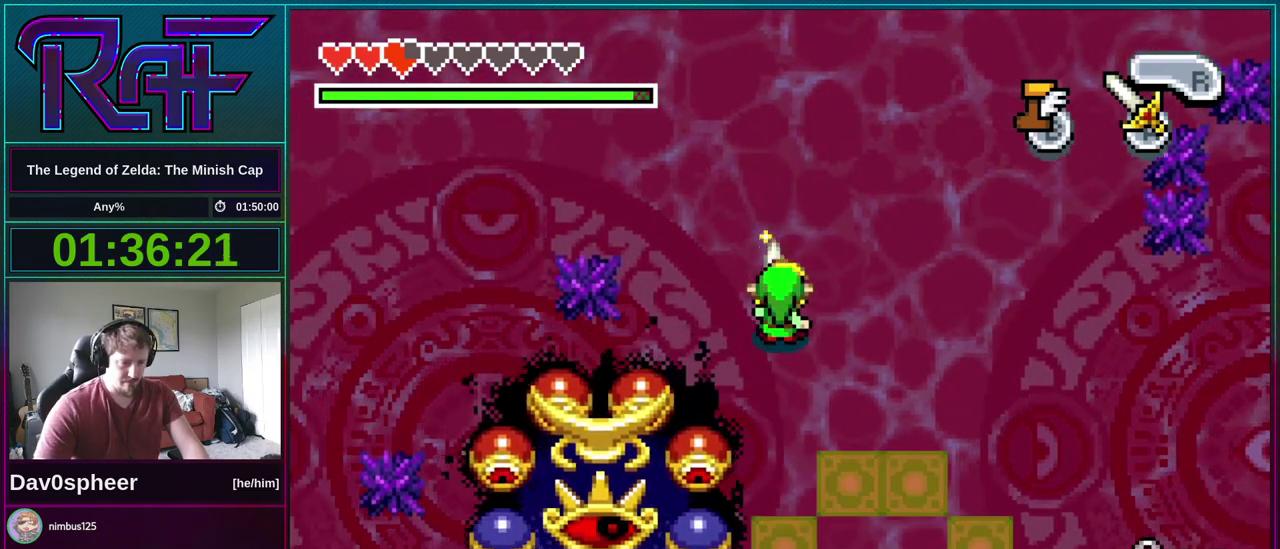
Gameplay with a controller (Nintendo layout); each line is a JSON object with the inputs held at the frame after it. "events" lists button and stick changes between this image and that frame as [ms after this image, input, new state], when the widget could be followed in between. Not read: L3 R3 START.
{"buttons": ["A", "DPAD_DOWN"], "events": [[217, "DPAD_DOWN", "down"]]}
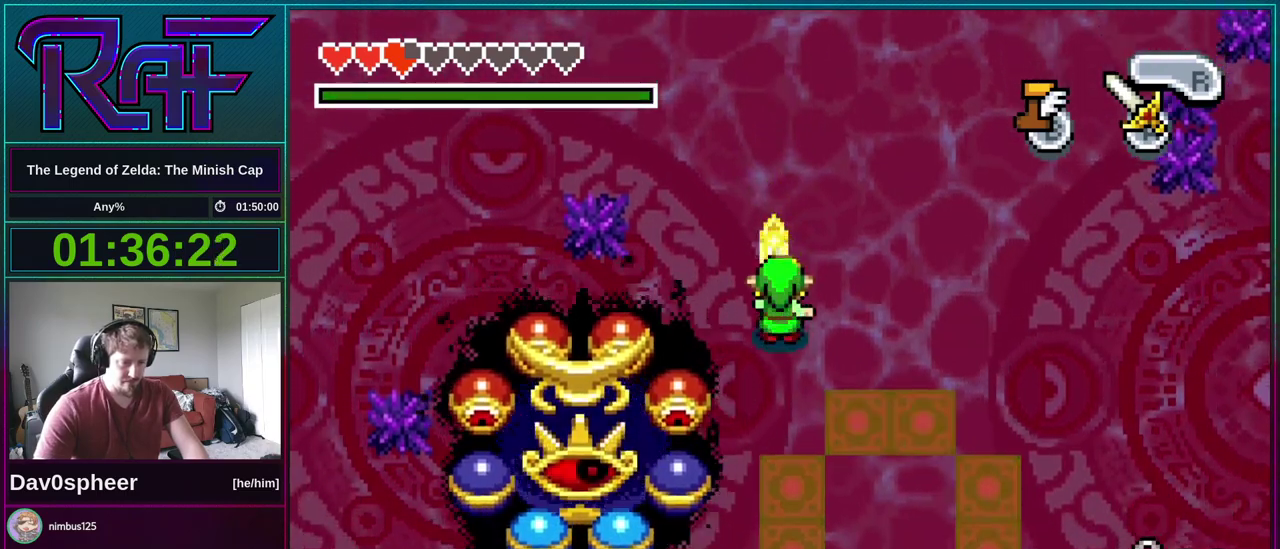
{"buttons": ["A", "DPAD_DOWN"], "events": []}
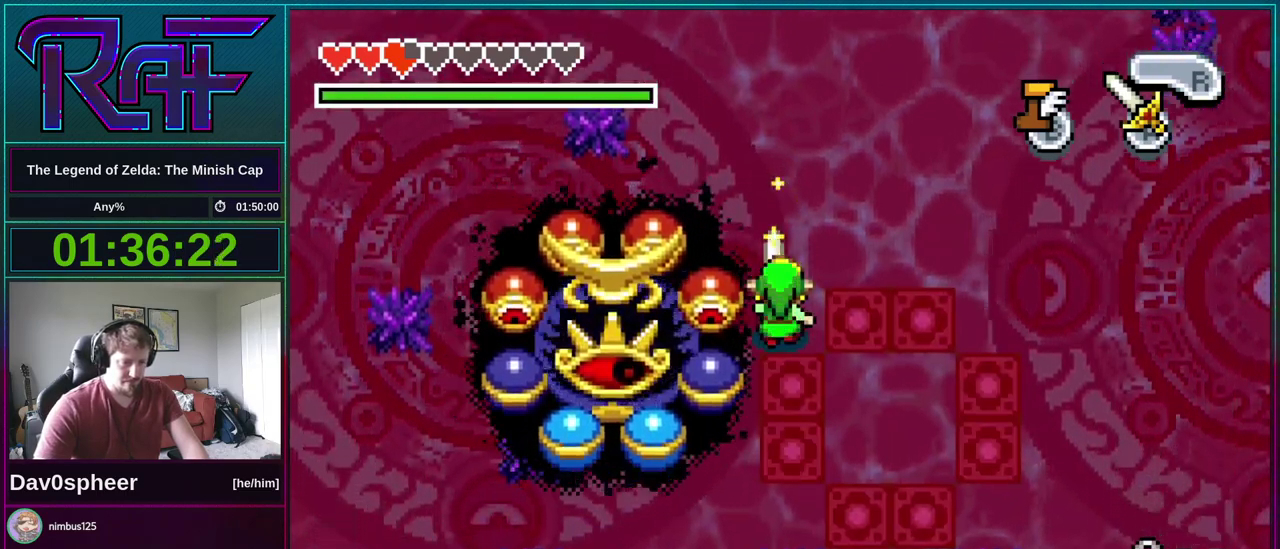
{"buttons": ["A", "DPAD_UP", "DPAD_RIGHT"], "events": [[150, "DPAD_DOWN", "up"], [283, "DPAD_RIGHT", "down"], [317, "DPAD_UP", "down"]]}
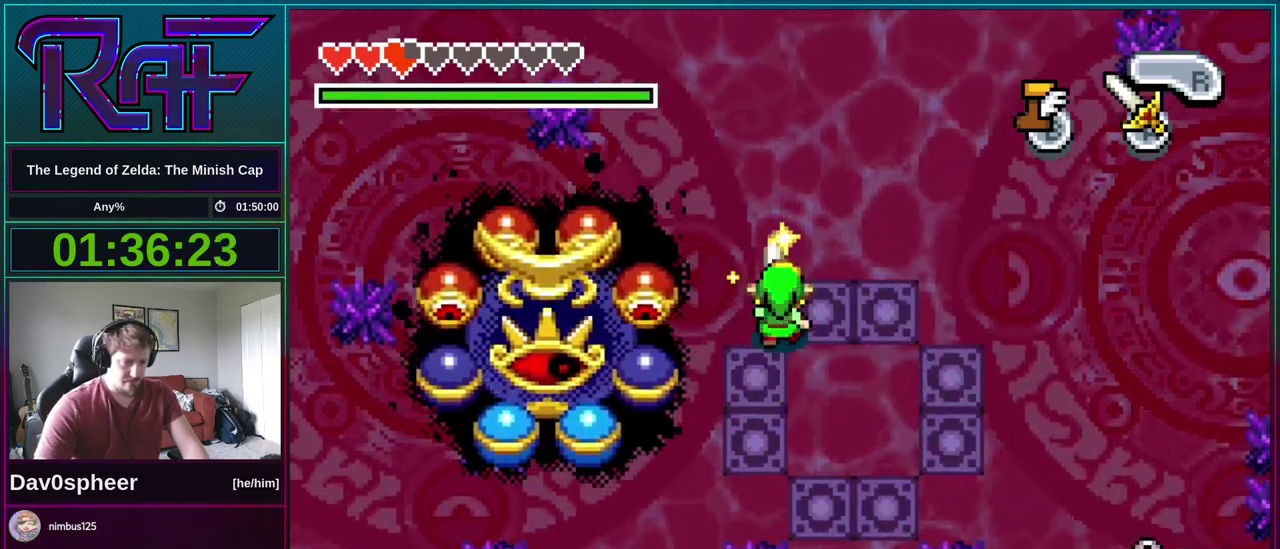
{"buttons": ["A", "DPAD_RIGHT"], "events": [[117, "DPAD_UP", "up"]]}
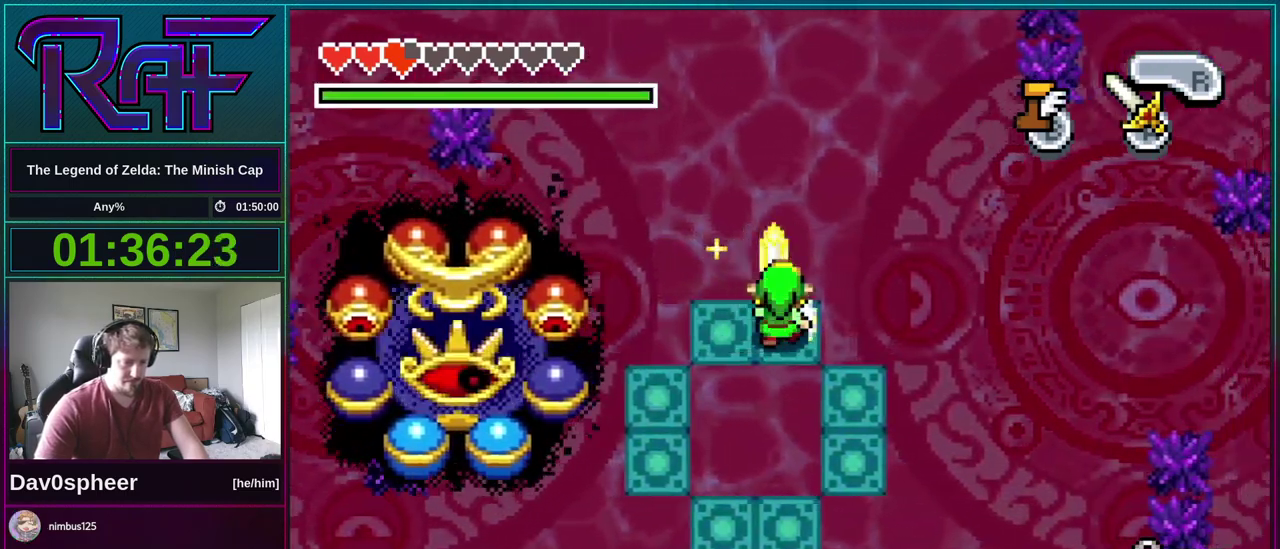
{"buttons": ["A", "DPAD_RIGHT"], "events": [[83, "DPAD_DOWN", "down"], [483, "DPAD_DOWN", "up"]]}
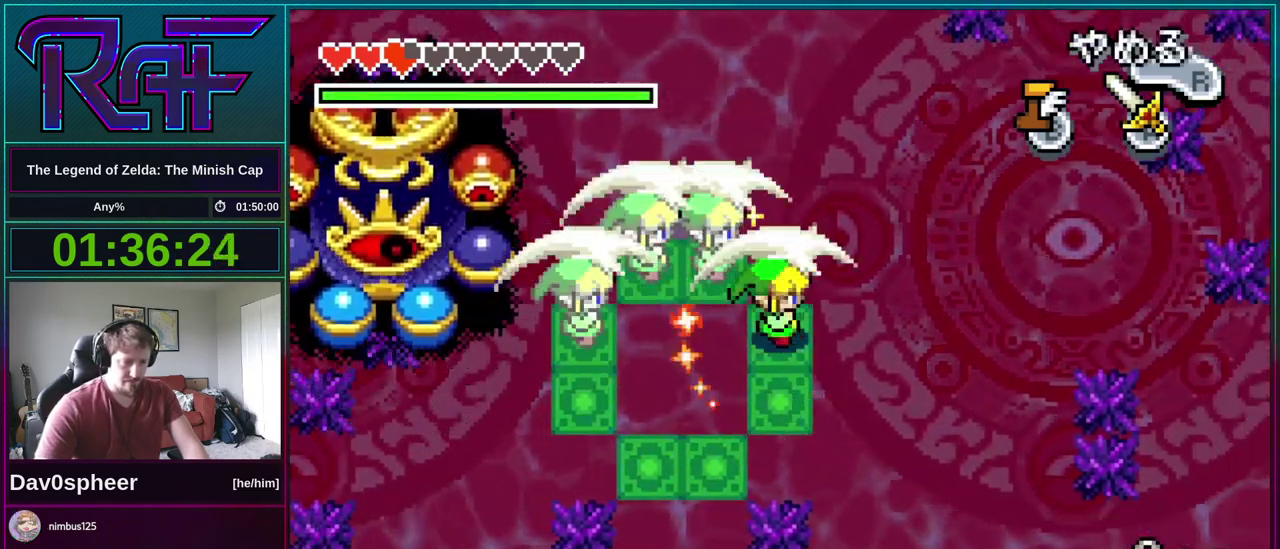
{"buttons": ["DPAD_UP"], "events": [[17, "DPAD_RIGHT", "up"], [50, "A", "up"], [150, "DPAD_UP", "down"]]}
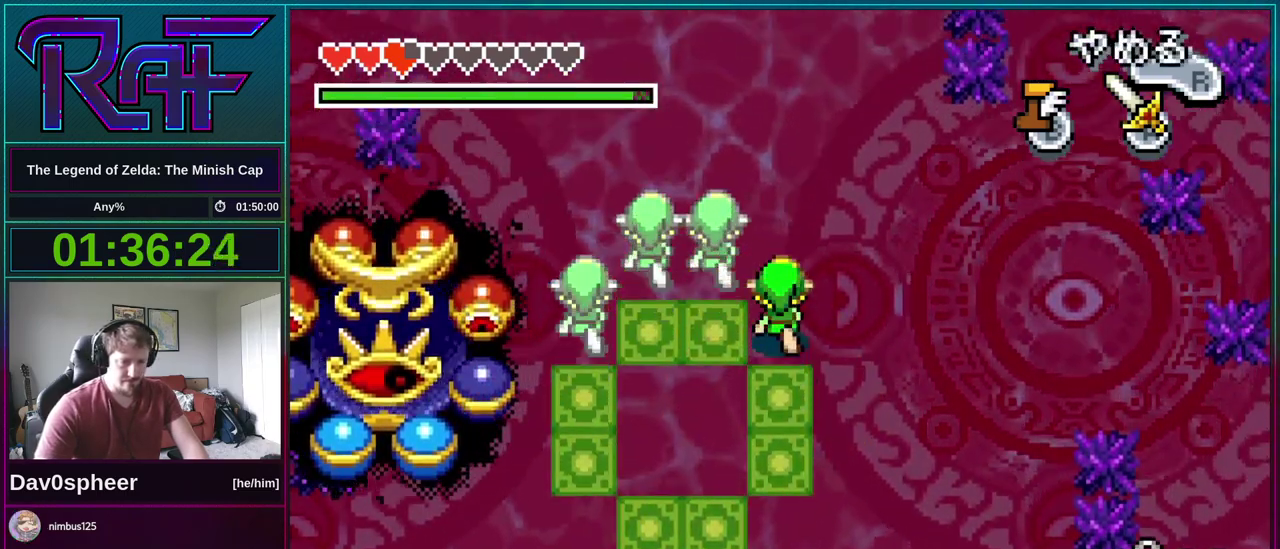
{"buttons": ["DPAD_UP", "DPAD_LEFT"], "events": [[217, "DPAD_LEFT", "down"]]}
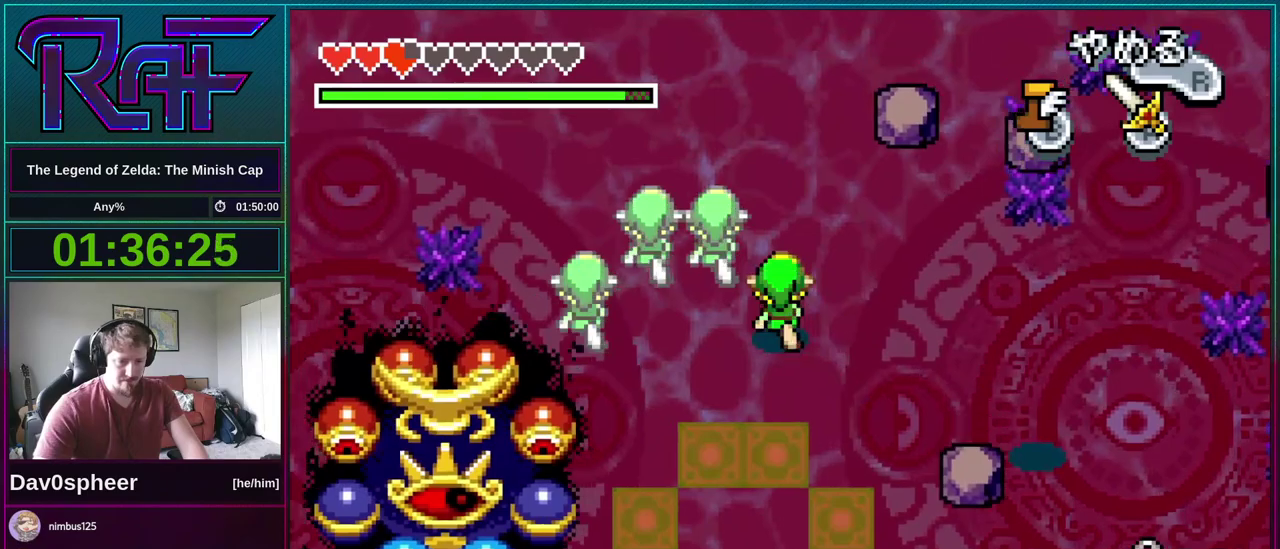
{"buttons": ["DPAD_LEFT"], "events": [[150, "DPAD_UP", "up"], [183, "A", "down"], [250, "A", "up"]]}
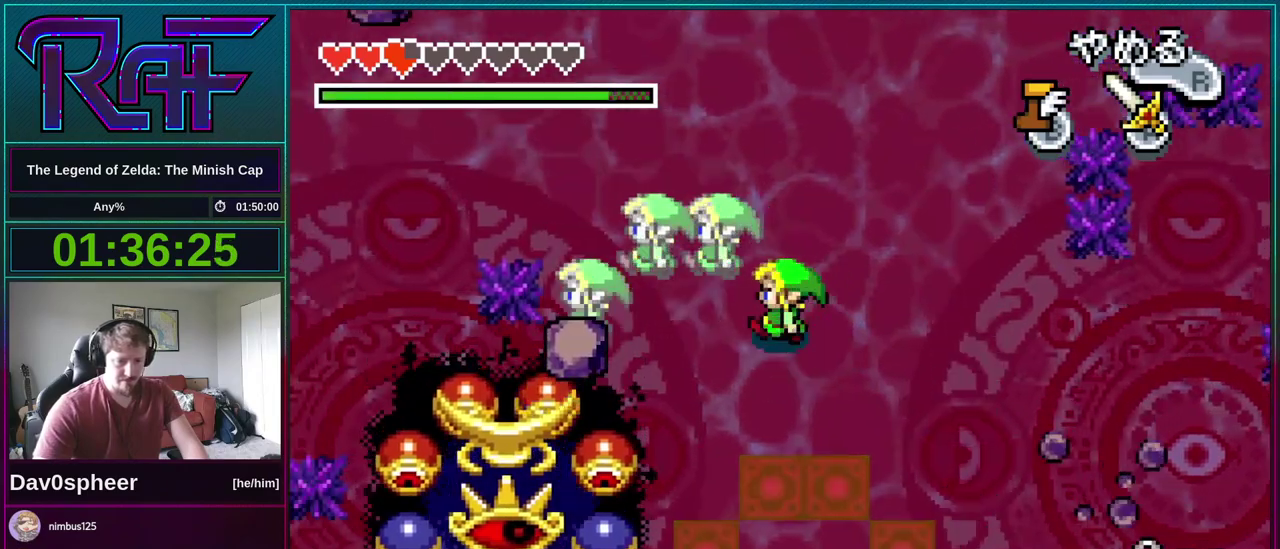
{"buttons": ["DPAD_LEFT"], "events": [[83, "A", "down"], [183, "A", "up"]]}
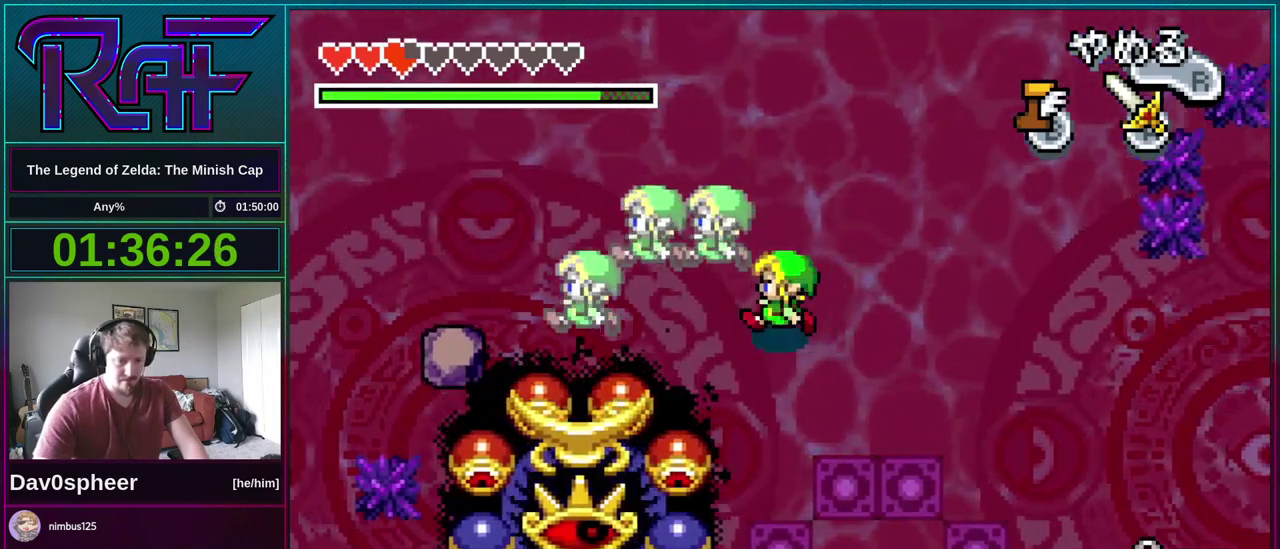
{"buttons": ["DPAD_DOWN"], "events": [[317, "DPAD_DOWN", "down"], [350, "DPAD_LEFT", "up"], [417, "A", "down"], [483, "A", "up"]]}
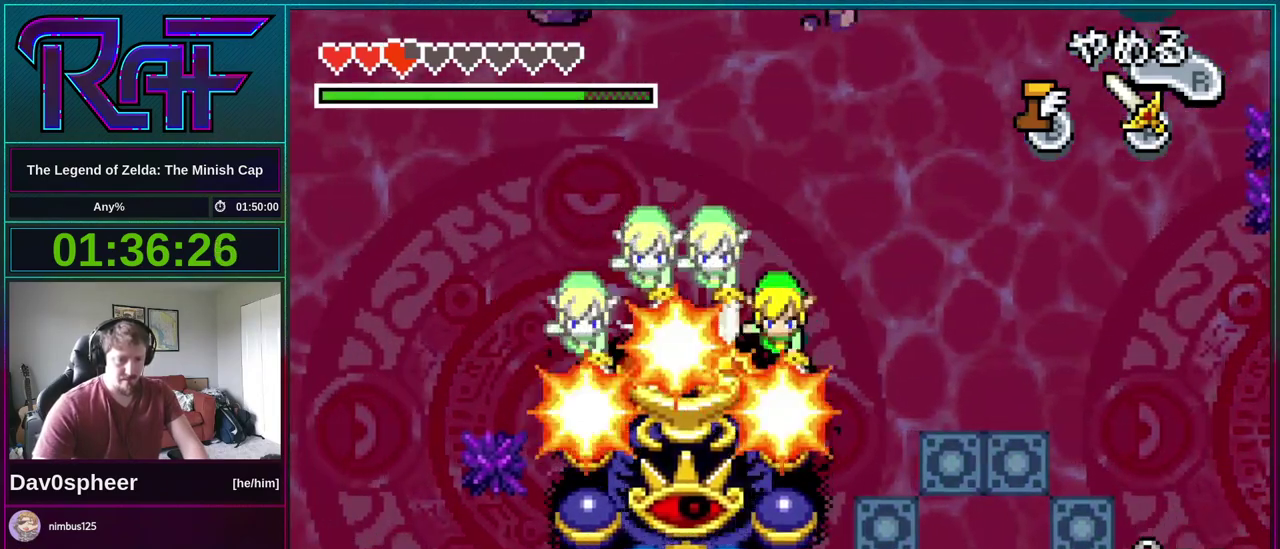
{"buttons": ["A"], "events": [[17, "DPAD_DOWN", "up"], [150, "DPAD_UP", "down"], [250, "A", "down"], [417, "DPAD_UP", "up"]]}
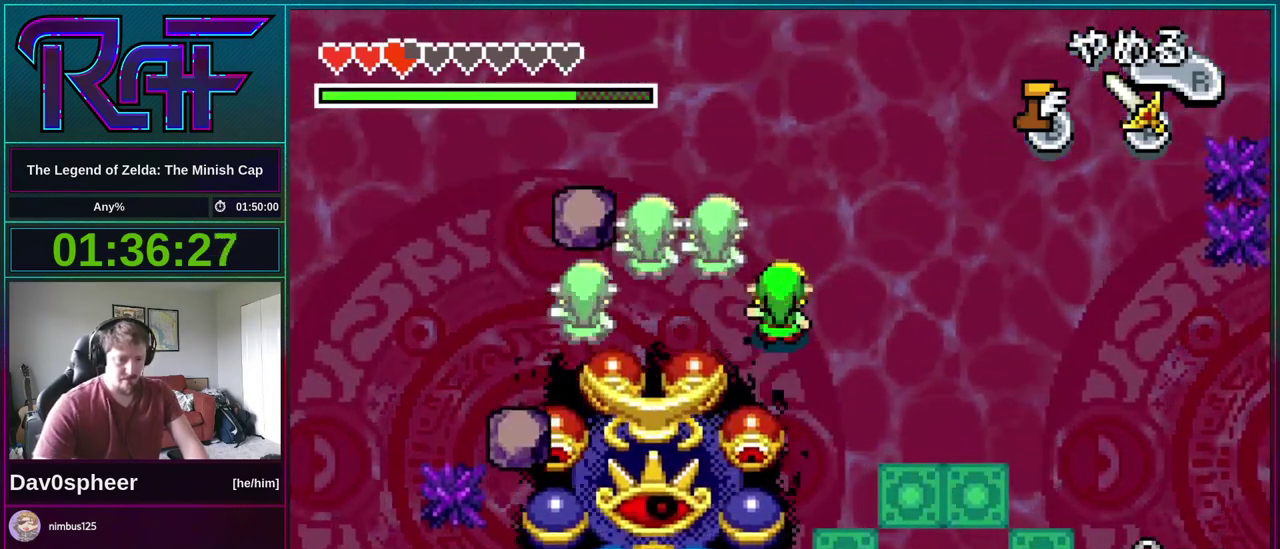
{"buttons": ["A", "DPAD_DOWN", "DPAD_LEFT"], "events": [[83, "DPAD_UP", "down"], [250, "DPAD_UP", "up"], [350, "DPAD_DOWN", "down"], [350, "DPAD_LEFT", "down"]]}
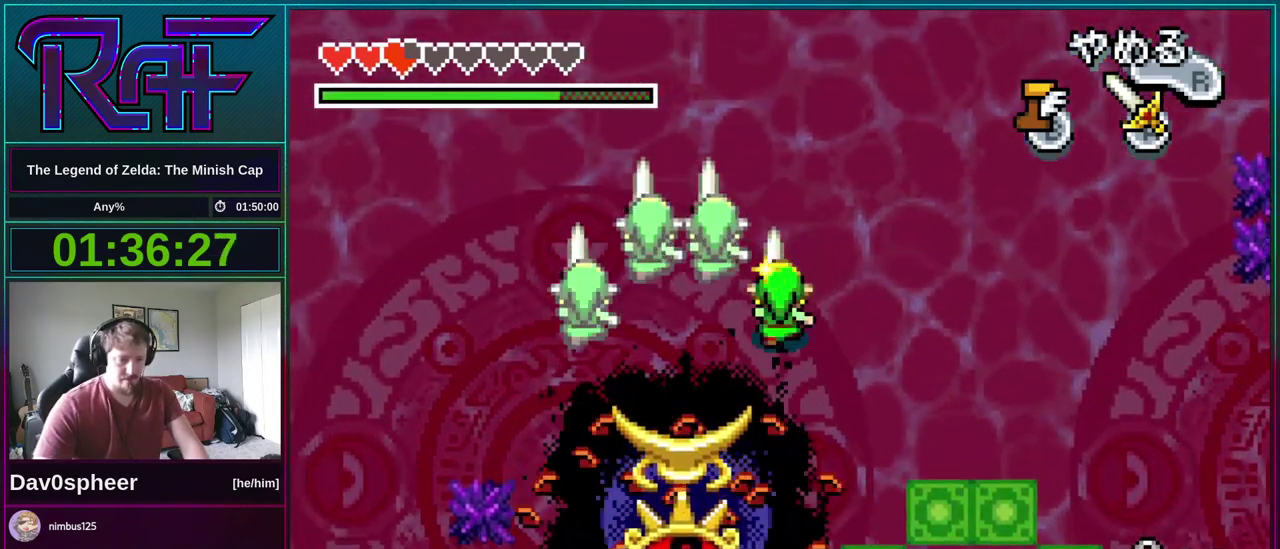
{"buttons": ["A", "DPAD_DOWN"], "events": [[17, "DPAD_LEFT", "up"]]}
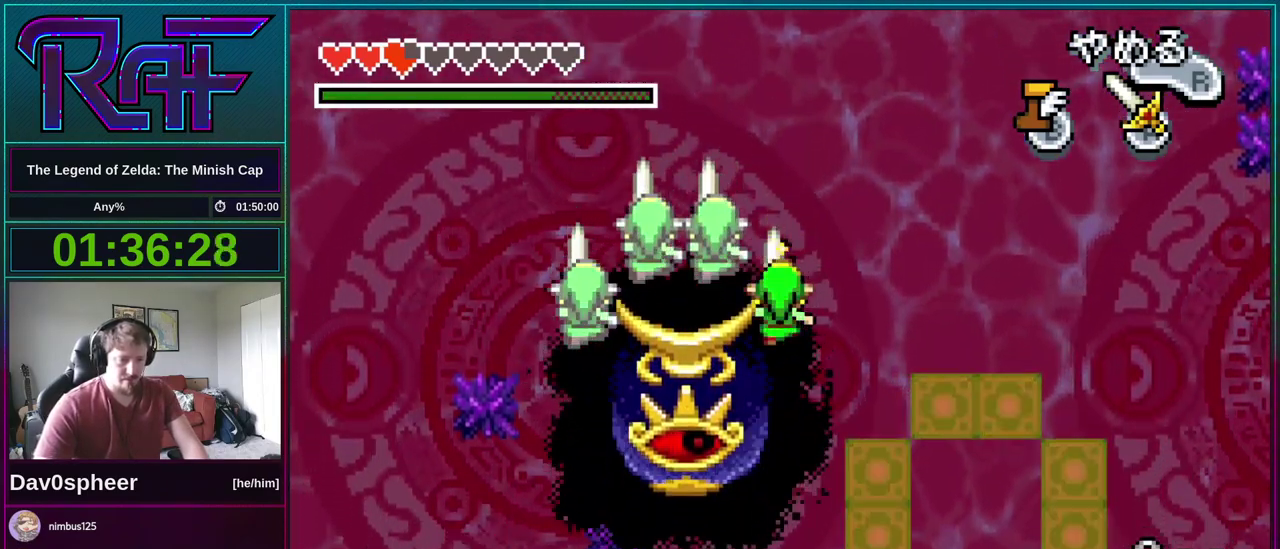
{"buttons": ["A"], "events": [[117, "DPAD_DOWN", "up"]]}
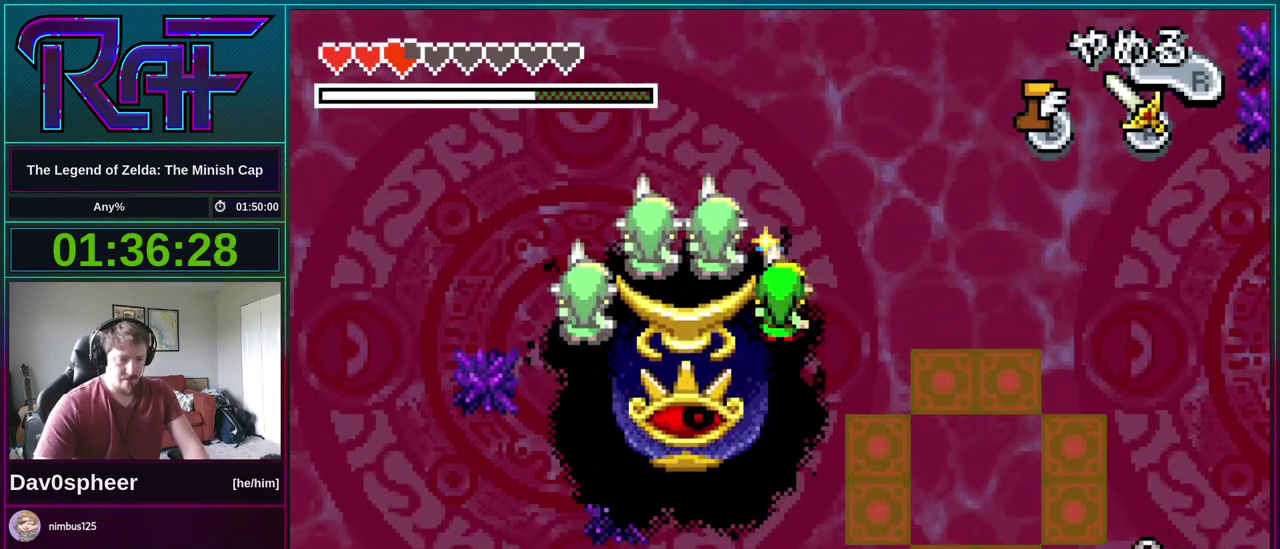
{"buttons": [], "events": [[250, "A", "up"]]}
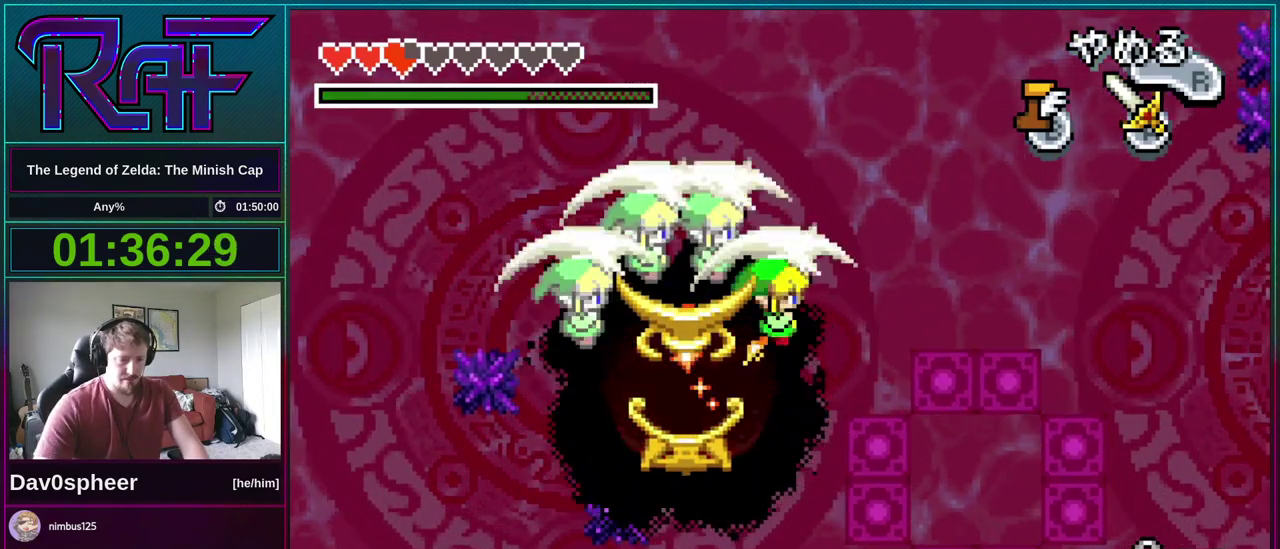
{"buttons": ["A", "DPAD_DOWN"], "events": [[117, "DPAD_DOWN", "down"], [150, "A", "down"], [217, "A", "up"], [450, "A", "down"]]}
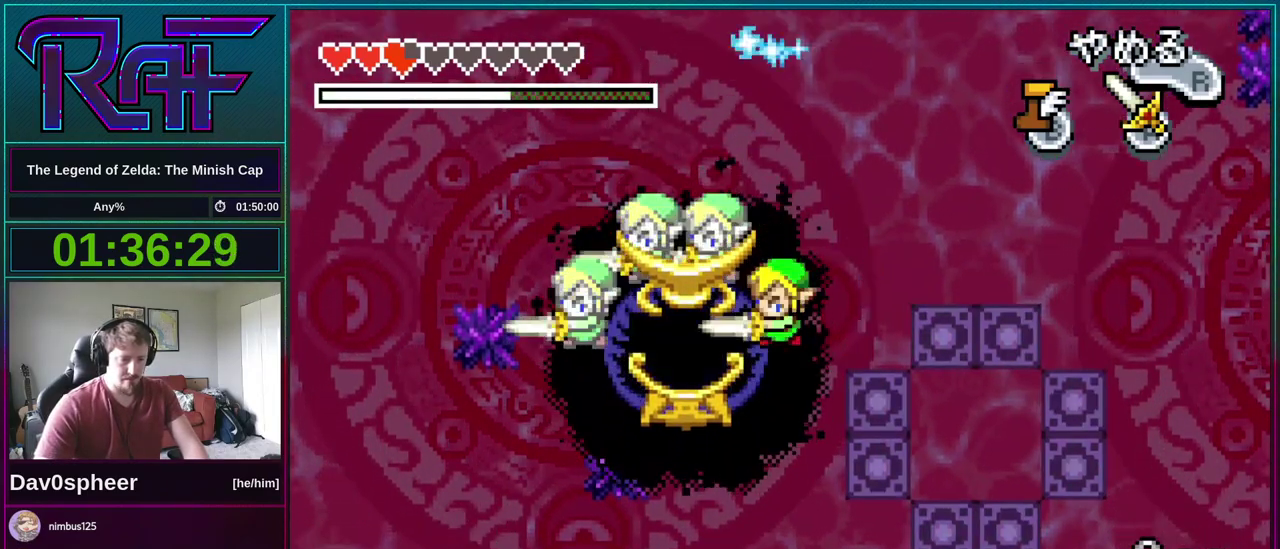
{"buttons": [], "events": [[17, "A", "up"], [50, "DPAD_DOWN", "up"]]}
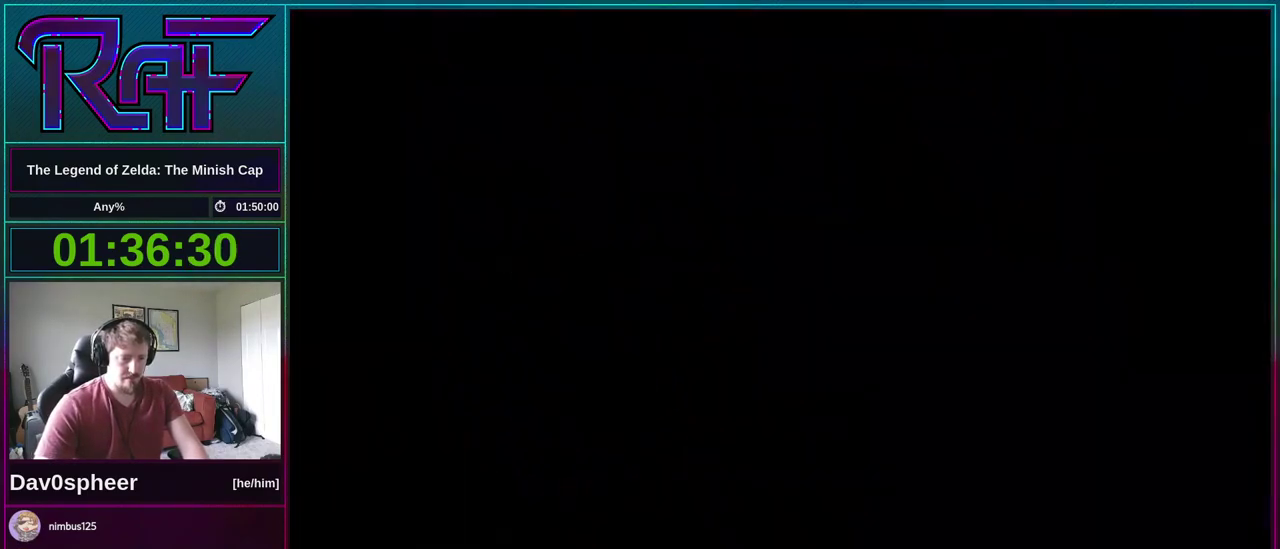
{"buttons": [], "events": [[283, "DPAD_LEFT", "down"], [383, "DPAD_UP", "down"], [450, "DPAD_LEFT", "up"], [450, "DPAD_UP", "up"]]}
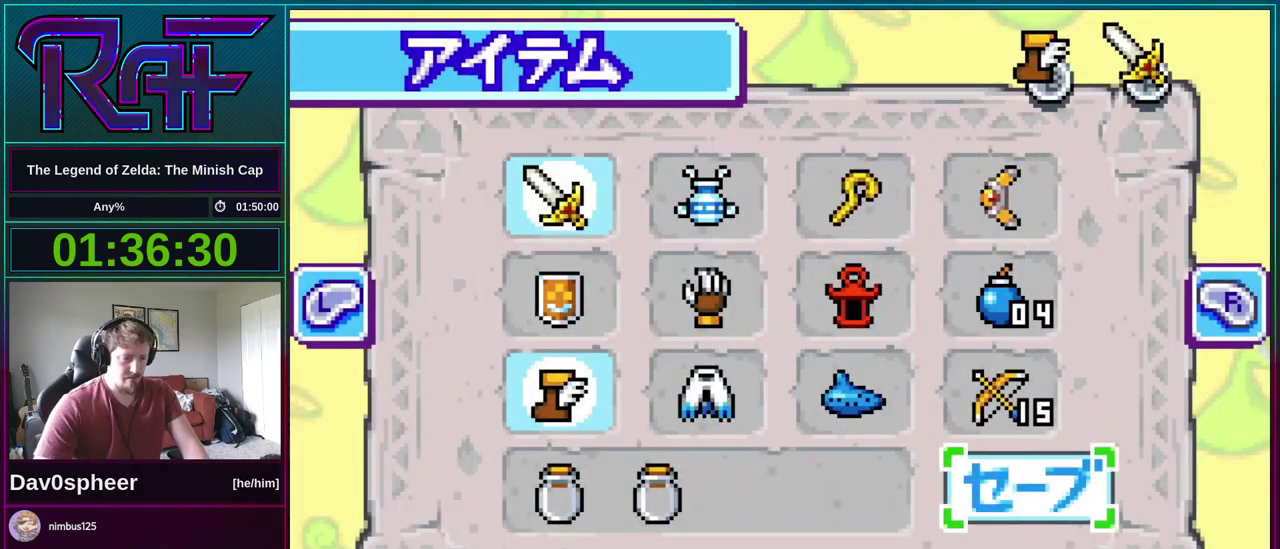
{"buttons": [], "events": [[17, "DPAD_UP", "down"], [117, "A", "down"], [117, "DPAD_UP", "up"], [183, "A", "up"]]}
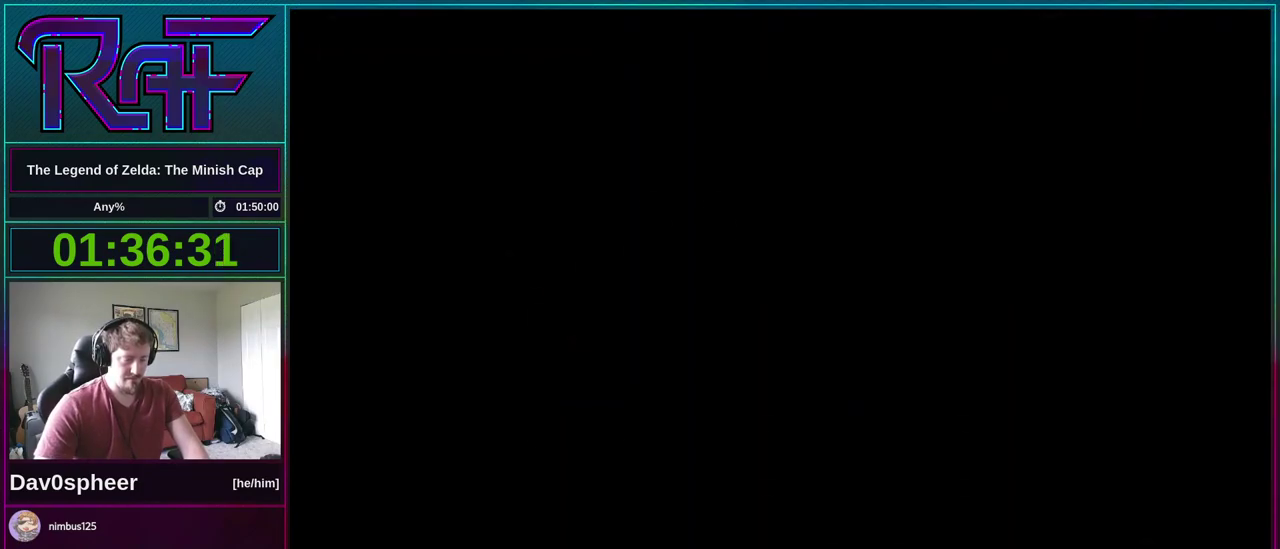
{"buttons": ["DPAD_DOWN"], "events": [[17, "DPAD_RIGHT", "down"], [83, "DPAD_RIGHT", "up"], [150, "DPAD_RIGHT", "down"], [217, "DPAD_DOWN", "down"], [450, "DPAD_RIGHT", "up"]]}
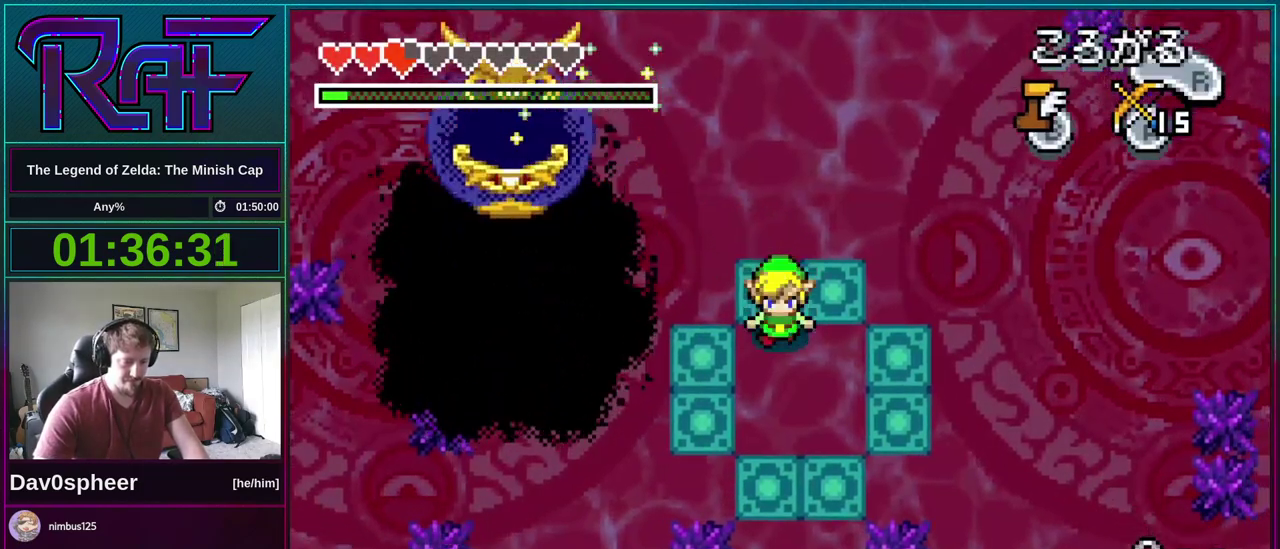
{"buttons": ["DPAD_DOWN", "DPAD_LEFT"], "events": [[250, "DPAD_LEFT", "down"]]}
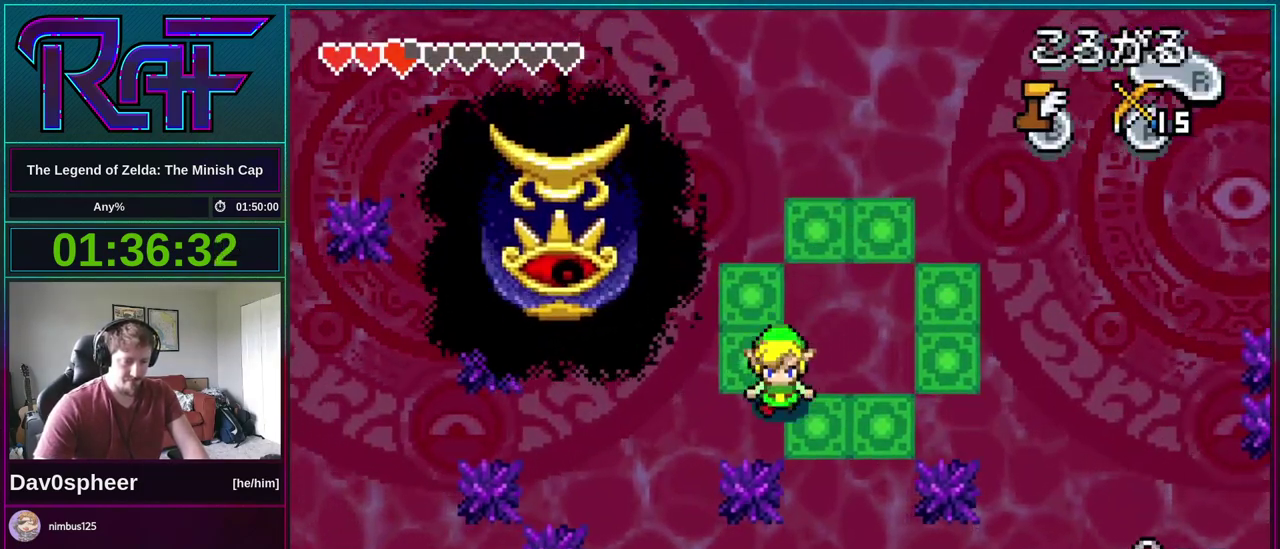
{"buttons": ["A"], "events": [[117, "DPAD_DOWN", "up"], [183, "DPAD_LEFT", "up"], [183, "DPAD_UP", "down"], [283, "A", "down"], [283, "DPAD_UP", "up"]]}
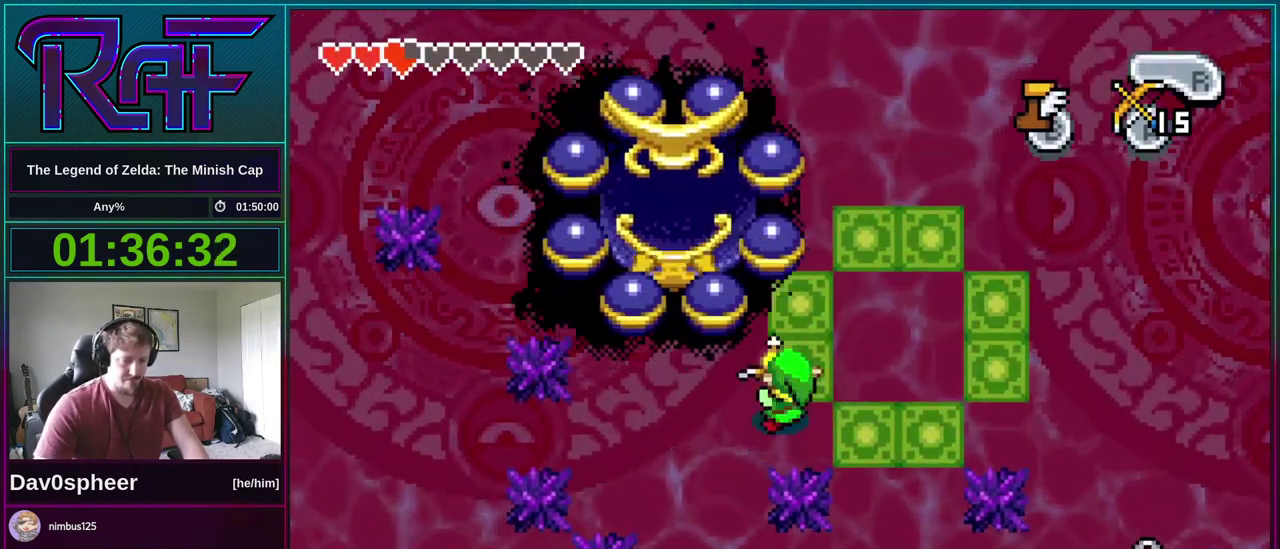
{"buttons": ["B", "DPAD_RIGHT"], "events": [[50, "A", "up"], [383, "B", "down"], [483, "DPAD_RIGHT", "down"]]}
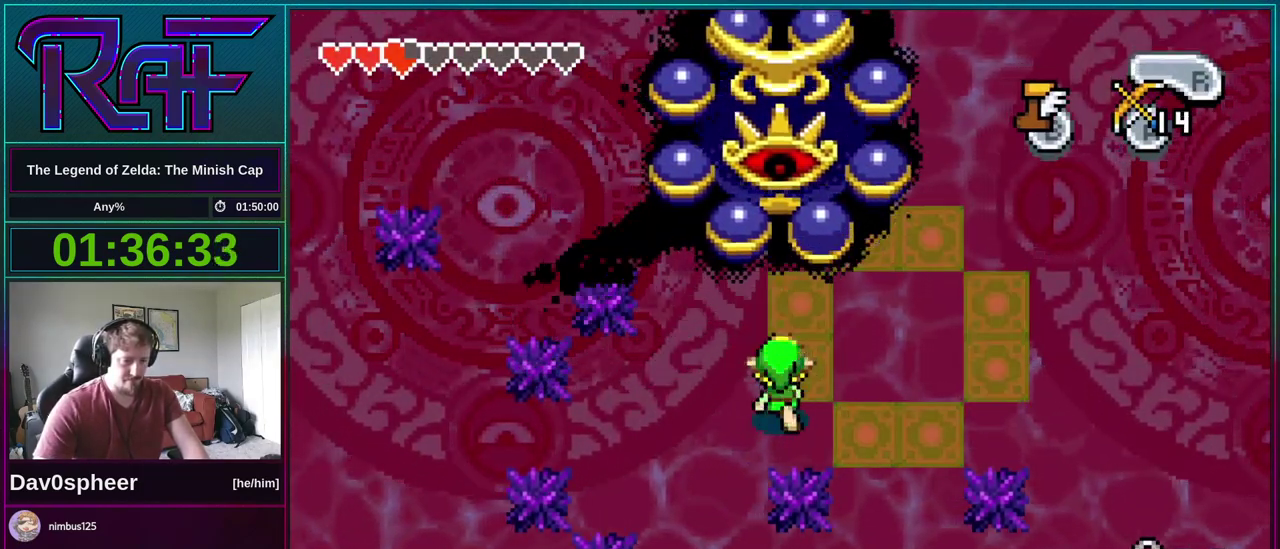
{"buttons": ["A", "DPAD_UP"], "events": [[17, "B", "up"], [350, "DPAD_UP", "down"], [417, "DPAD_RIGHT", "up"], [483, "A", "down"]]}
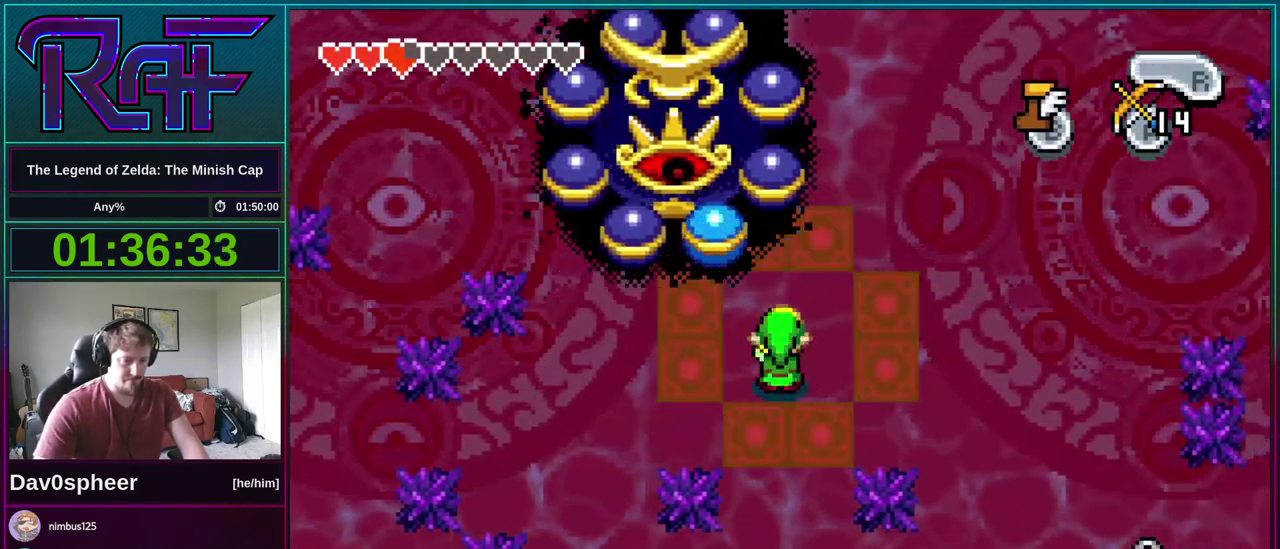
{"buttons": ["DPAD_LEFT"], "events": [[83, "A", "up"], [83, "DPAD_UP", "up"], [183, "B", "down"], [217, "DPAD_DOWN", "down"], [250, "B", "up"], [250, "DPAD_LEFT", "down"], [383, "DPAD_DOWN", "up"]]}
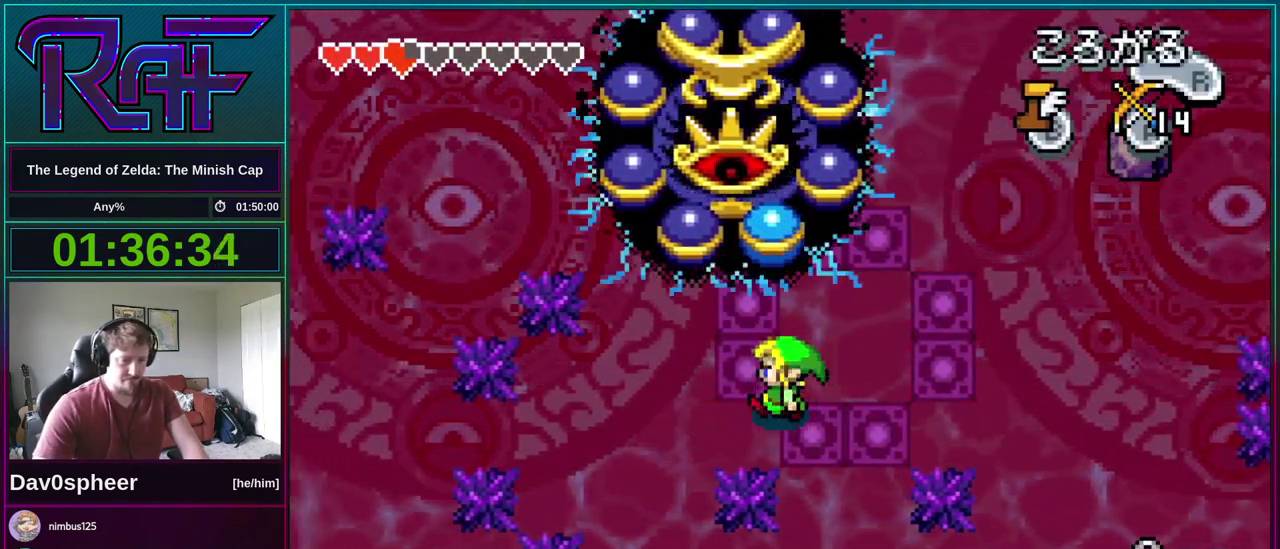
{"buttons": [], "events": [[217, "DPAD_UP", "down"], [250, "DPAD_LEFT", "up"], [317, "A", "down"], [350, "DPAD_UP", "up"], [450, "A", "up"]]}
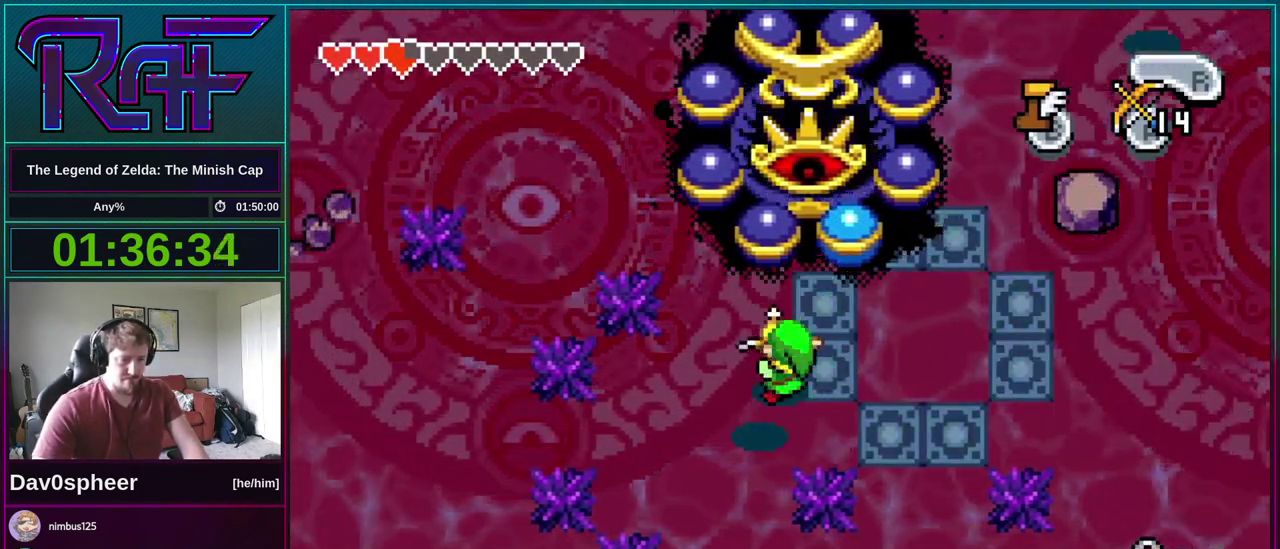
{"buttons": ["DPAD_UP", "DPAD_LEFT"], "events": [[150, "B", "down"], [217, "DPAD_LEFT", "down"], [283, "B", "up"], [483, "DPAD_UP", "down"]]}
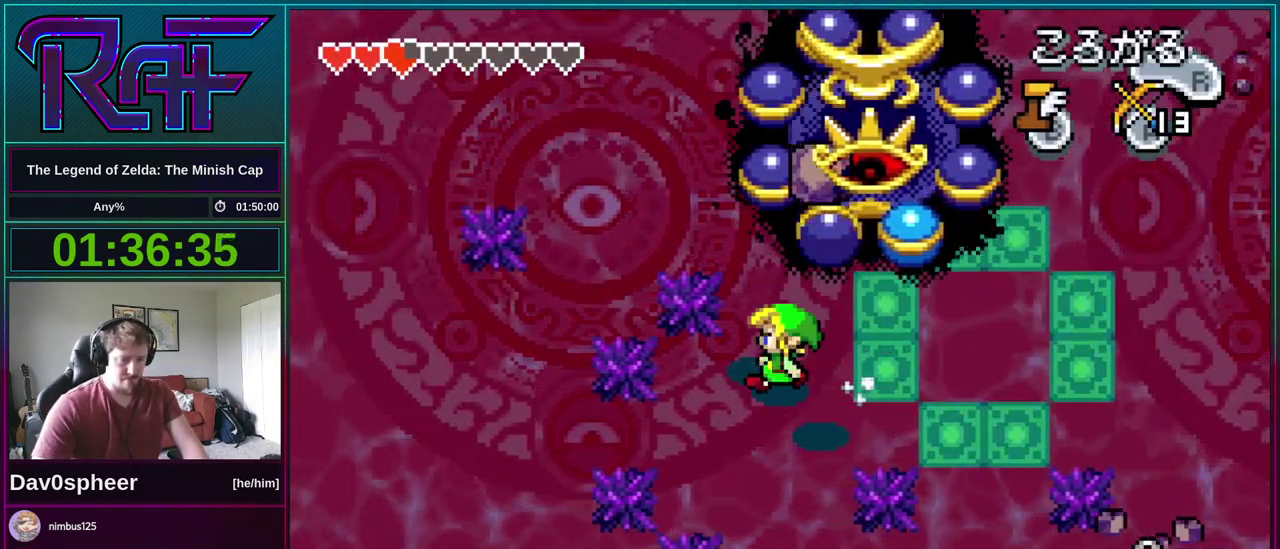
{"buttons": ["B"], "events": [[50, "DPAD_LEFT", "up"], [117, "A", "down"], [183, "A", "up"], [350, "DPAD_UP", "up"], [450, "B", "down"]]}
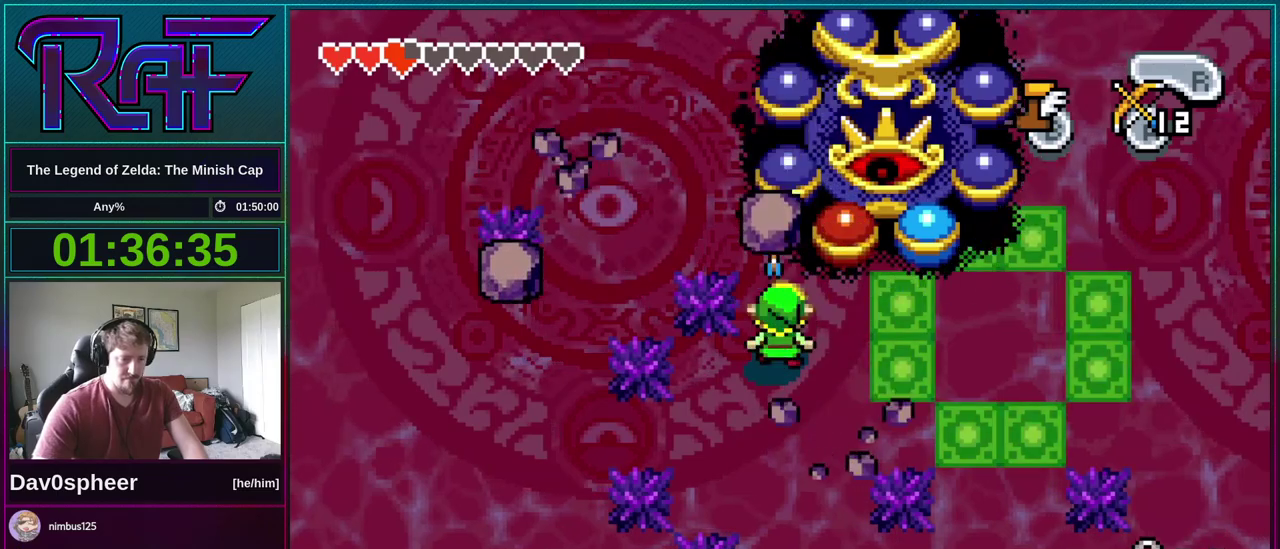
{"buttons": ["DPAD_LEFT"], "events": [[50, "B", "up"], [50, "DPAD_UP", "down"], [83, "DPAD_LEFT", "down"], [250, "DPAD_LEFT", "up"], [350, "DPAD_LEFT", "down"], [383, "DPAD_UP", "up"]]}
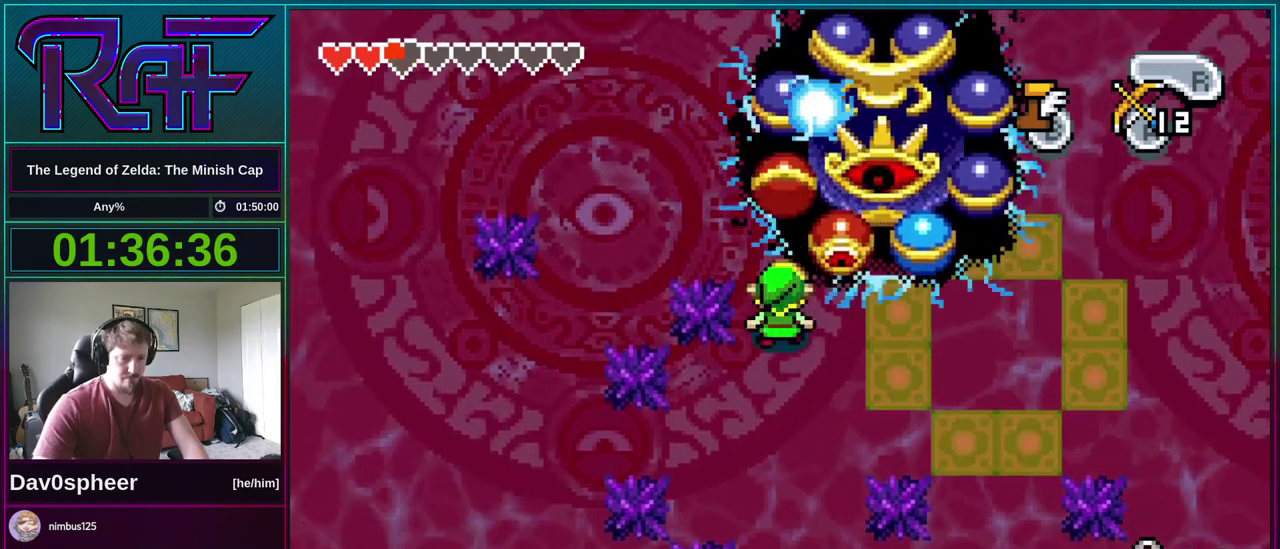
{"buttons": ["DPAD_UP"], "events": [[150, "DPAD_UP", "down"], [283, "DPAD_LEFT", "up"], [383, "R1", "down"], [450, "R1", "up"]]}
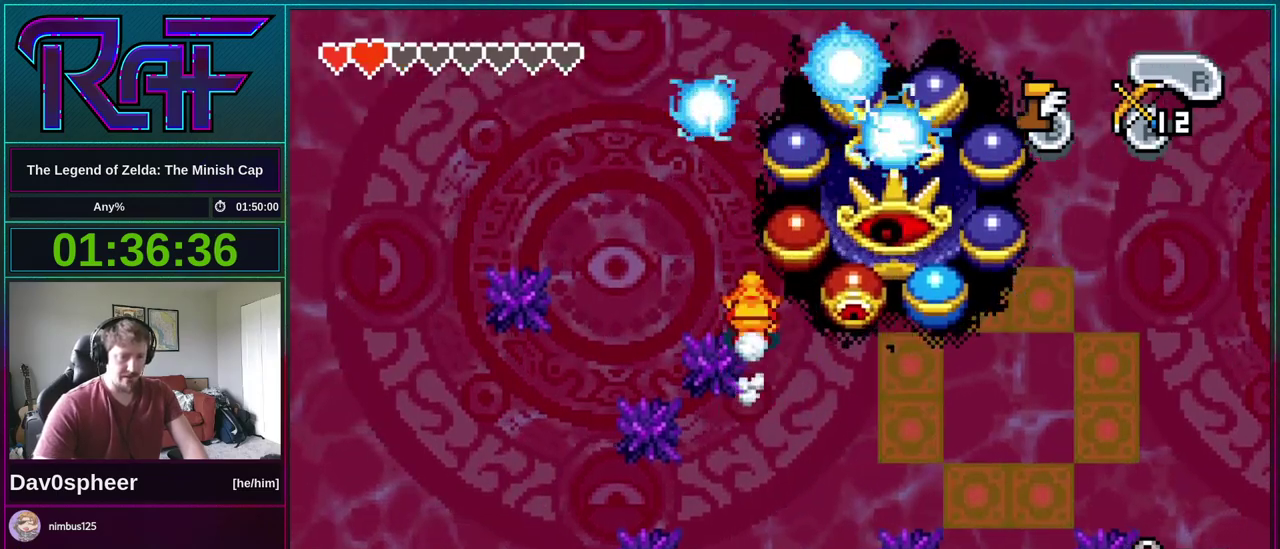
{"buttons": ["DPAD_LEFT"], "events": [[317, "DPAD_LEFT", "down"], [317, "DPAD_UP", "up"]]}